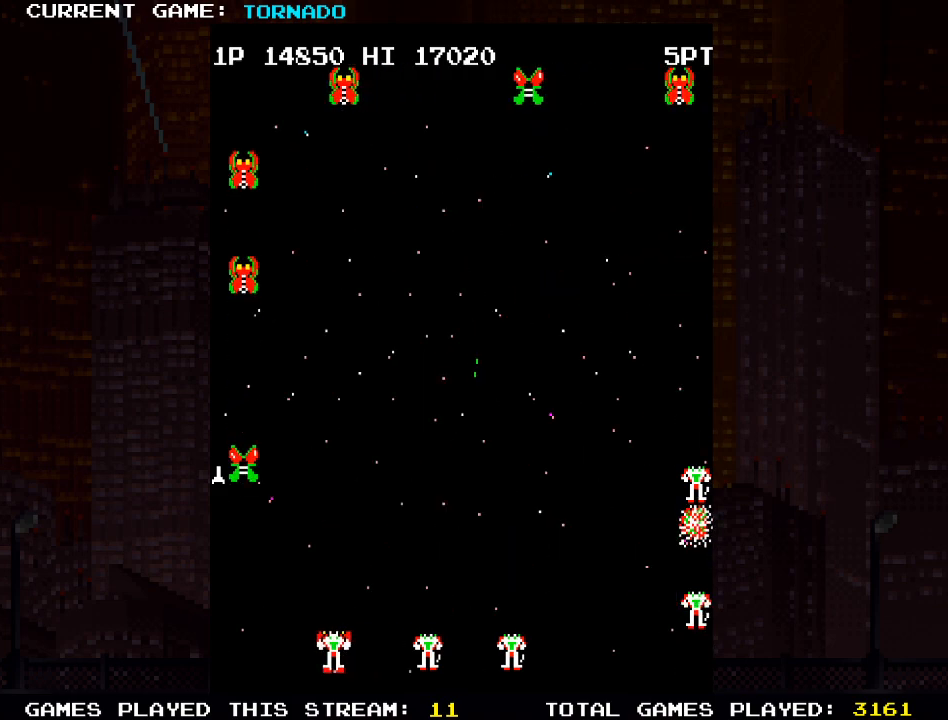
Gameplay with a controller (PlayStation layout); each line is a JSON object with the inputs held at the frame after it. "events" lists button and stick changes between this image and that frame as [ms after this image, input, new state], when the widget could be followed in between.
{"buttons": ["DPAD_DOWN"], "left_stick": "center", "right_stick": "center", "events": [[17, "DPAD_UP", "down"], [167, "SQUARE", "down"], [283, "SQUARE", "up"], [317, "DPAD_UP", "up"], [367, "SQUARE", "down"], [383, "DPAD_DOWN", "down"], [417, "DPAD_LEFT", "up"], [450, "SQUARE", "up"]]}
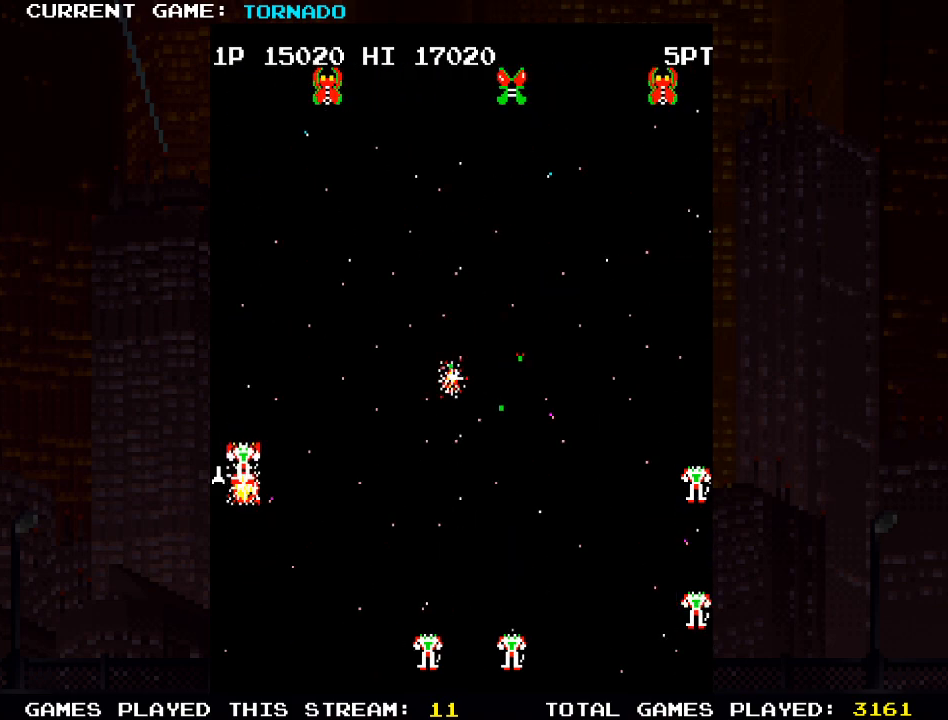
{"buttons": [], "left_stick": "center", "right_stick": "center", "events": [[33, "DPAD_RIGHT", "down"], [150, "DPAD_DOWN", "up"], [317, "SQUARE", "down"], [400, "DPAD_RIGHT", "up"], [417, "SQUARE", "up"]]}
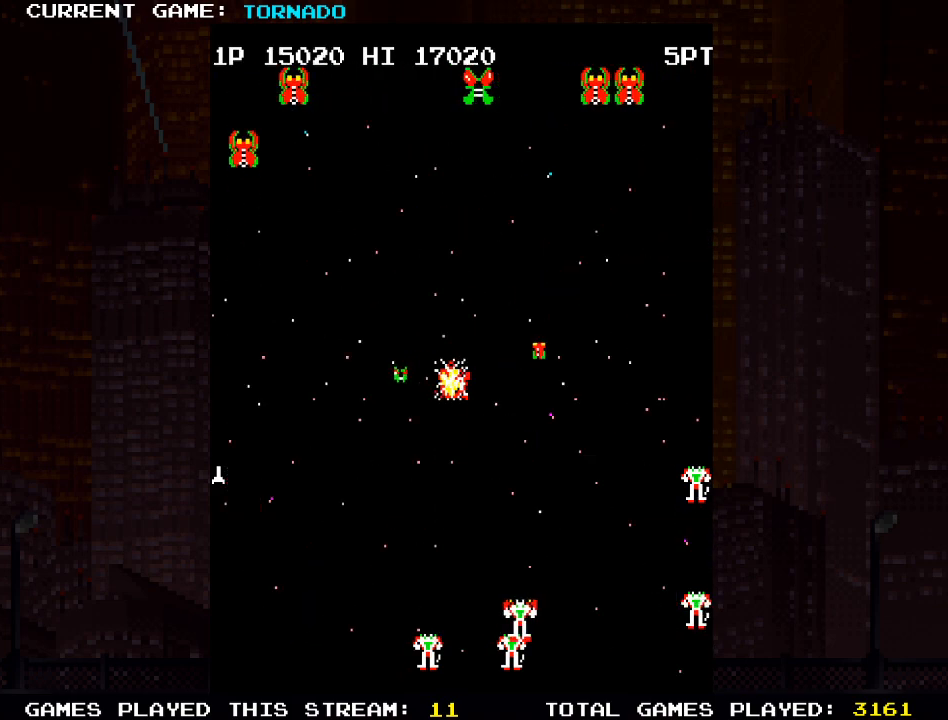
{"buttons": ["DPAD_RIGHT"], "left_stick": "center", "right_stick": "center", "events": [[33, "DPAD_RIGHT", "down"], [33, "SQUARE", "down"], [100, "SQUARE", "up"], [183, "DPAD_RIGHT", "up"], [200, "SQUARE", "down"], [283, "SQUARE", "up"], [383, "SQUARE", "down"], [467, "SQUARE", "up"], [500, "DPAD_RIGHT", "down"]]}
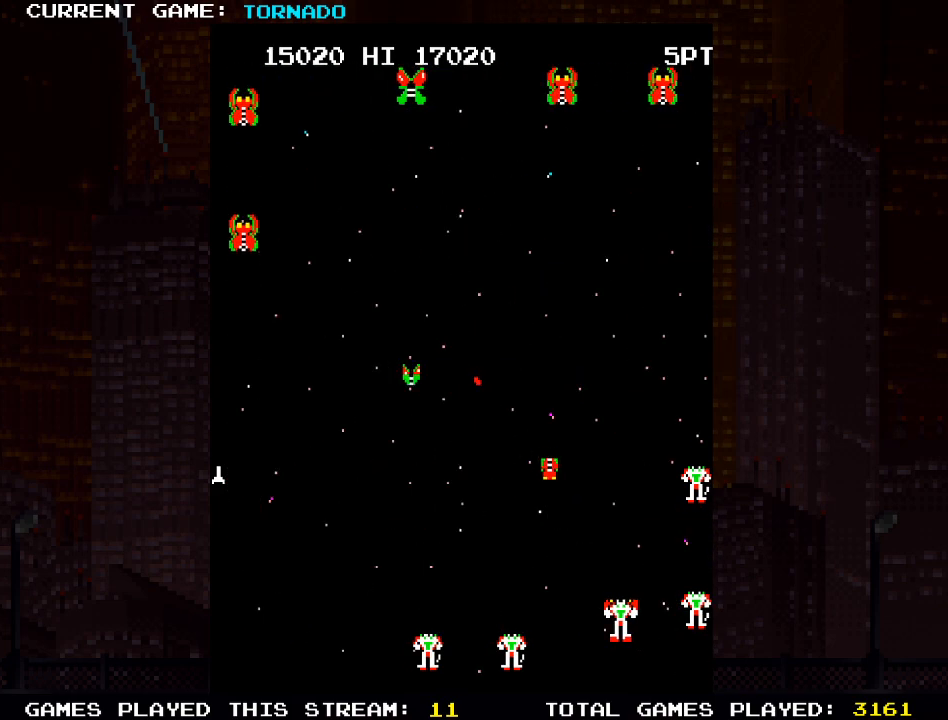
{"buttons": ["DPAD_DOWN"], "left_stick": "center", "right_stick": "center", "events": [[183, "DPAD_UP", "down"], [200, "SQUARE", "down"], [233, "DPAD_UP", "up"], [250, "DPAD_DOWN", "down"], [300, "DPAD_RIGHT", "up"], [300, "SQUARE", "up"], [383, "SQUARE", "down"], [483, "SQUARE", "up"]]}
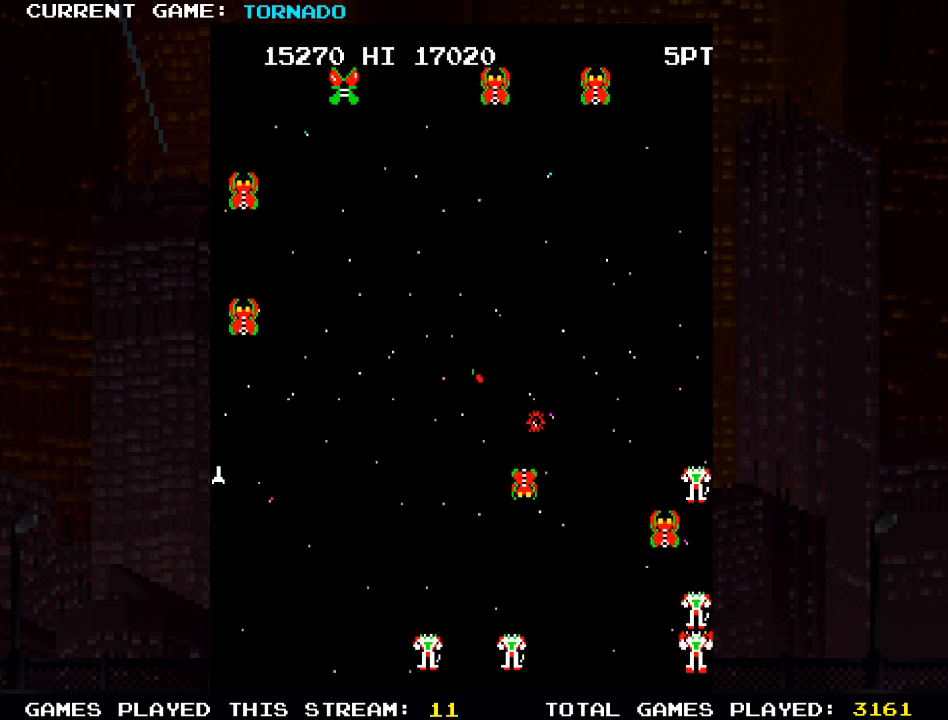
{"buttons": ["SQUARE", "DPAD_DOWN", "DPAD_LEFT"], "left_stick": "center", "right_stick": "center", "events": [[17, "DPAD_DOWN", "up"], [67, "DPAD_DOWN", "down"], [83, "DPAD_DOWN", "up"], [83, "DPAD_LEFT", "down"], [117, "SQUARE", "down"], [183, "DPAD_LEFT", "up"], [200, "DPAD_RIGHT", "down"], [217, "SQUARE", "up"], [300, "SQUARE", "down"], [317, "DPAD_DOWN", "down"], [333, "DPAD_RIGHT", "up"], [367, "DPAD_LEFT", "down"], [400, "SQUARE", "up"], [500, "SQUARE", "down"]]}
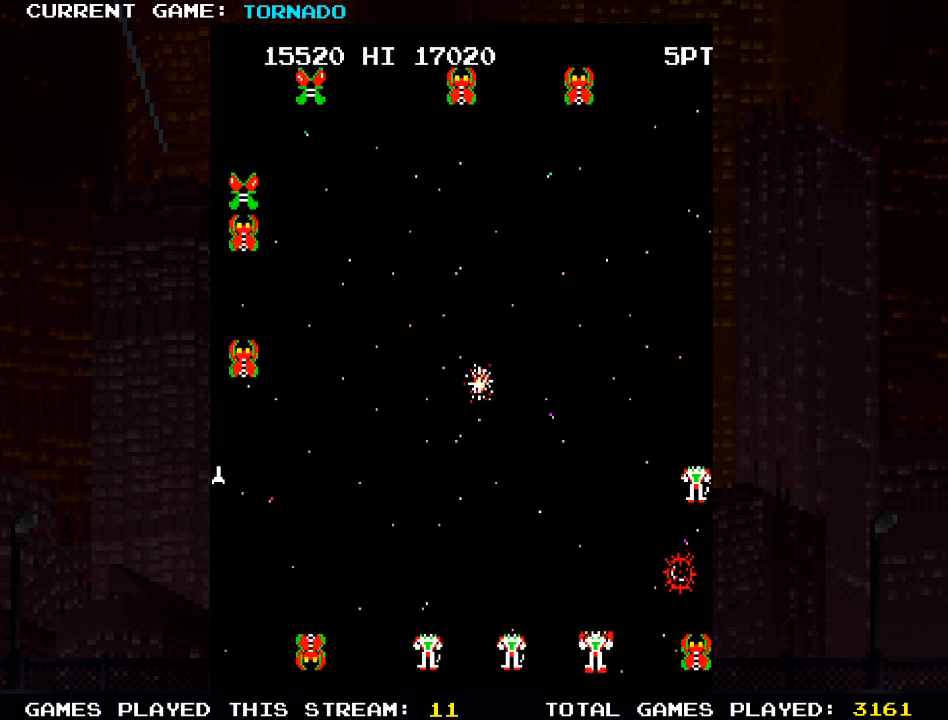
{"buttons": ["SQUARE", "DPAD_LEFT"], "left_stick": "center", "right_stick": "center", "events": [[67, "SQUARE", "up"], [300, "DPAD_DOWN", "up"], [400, "SQUARE", "down"]]}
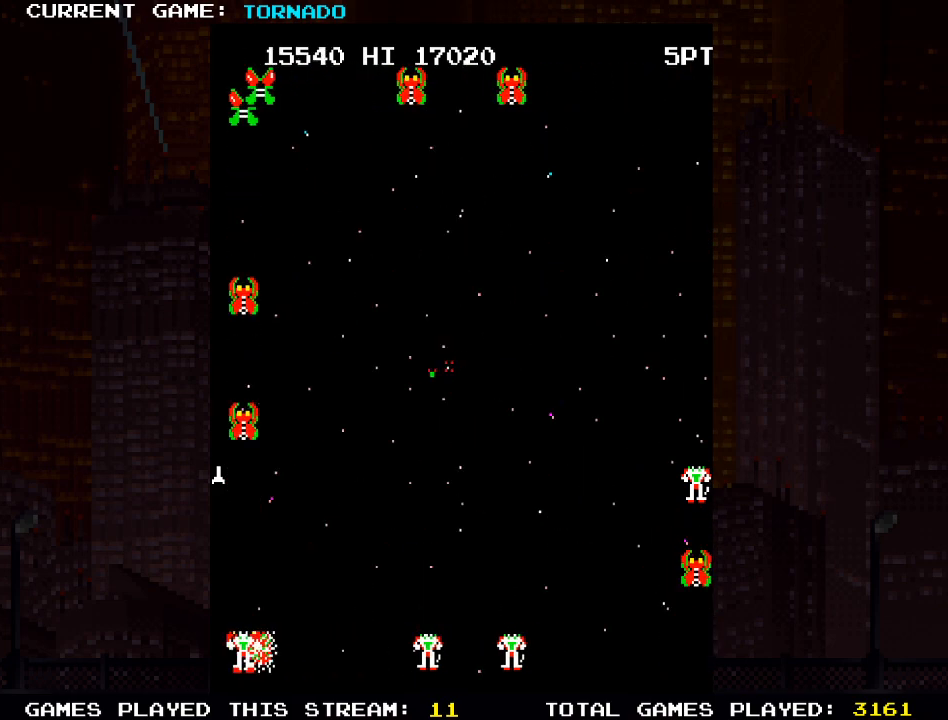
{"buttons": ["SQUARE"], "left_stick": "center", "right_stick": "center", "events": [[33, "SQUARE", "up"], [83, "DPAD_UP", "down"], [117, "SQUARE", "down"], [133, "DPAD_UP", "up"], [150, "DPAD_LEFT", "up"], [217, "SQUARE", "up"], [283, "DPAD_LEFT", "down"], [283, "DPAD_UP", "down"], [400, "DPAD_LEFT", "up"], [417, "SQUARE", "down"], [433, "DPAD_UP", "up"]]}
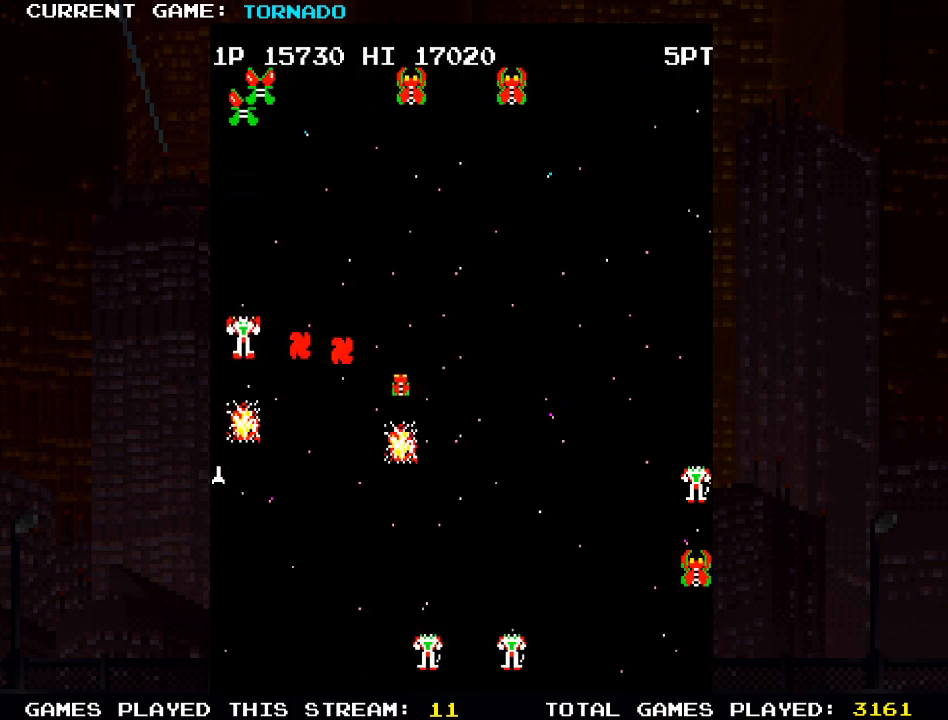
{"buttons": ["DPAD_UP"], "left_stick": "center", "right_stick": "center", "events": [[33, "DPAD_DOWN", "down"], [33, "SQUARE", "up"], [167, "SQUARE", "down"], [200, "DPAD_DOWN", "up"], [250, "DPAD_UP", "down"], [267, "SQUARE", "up"], [383, "SQUARE", "down"], [483, "SQUARE", "up"]]}
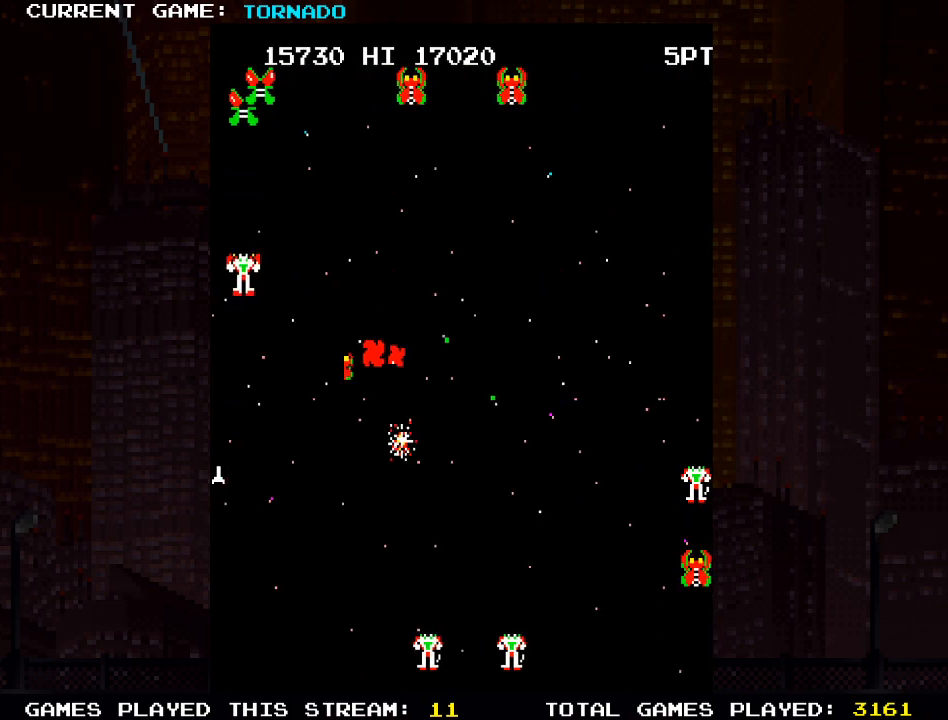
{"buttons": ["DPAD_RIGHT"], "left_stick": "center", "right_stick": "center", "events": [[217, "SQUARE", "down"], [317, "SQUARE", "up"], [400, "SQUARE", "down"], [417, "DPAD_RIGHT", "down"], [417, "DPAD_UP", "up"], [500, "SQUARE", "up"]]}
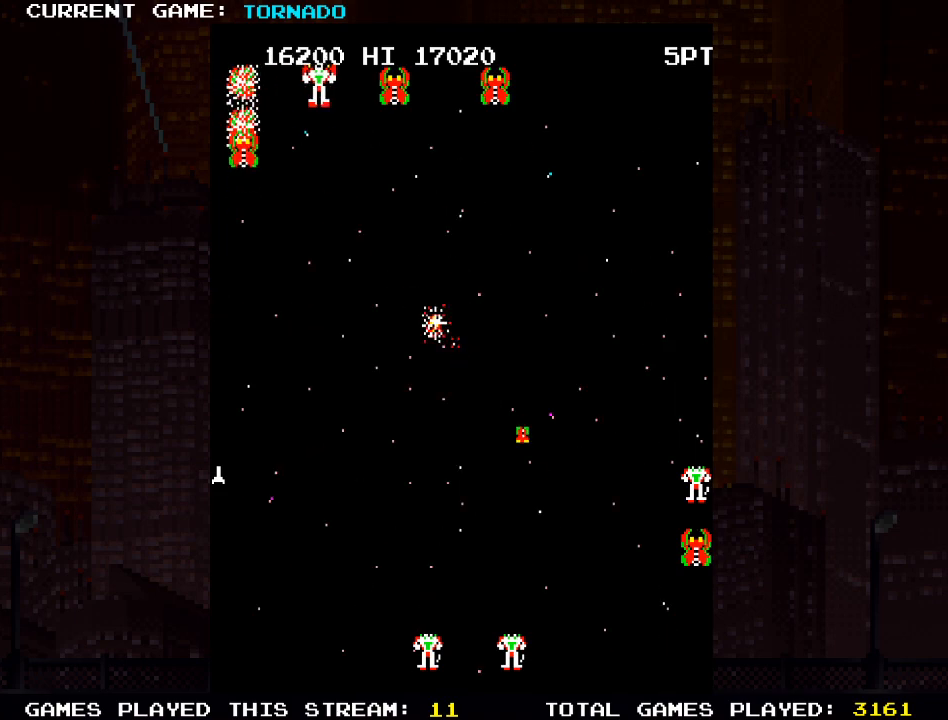
{"buttons": ["SQUARE", "DPAD_LEFT"], "left_stick": "center", "right_stick": "center"}
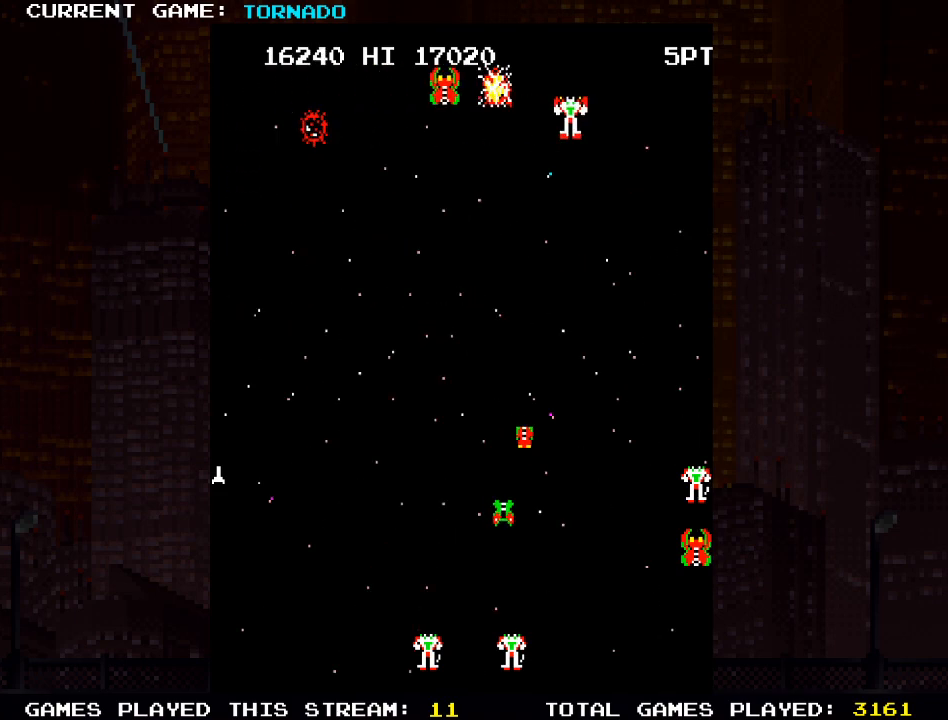
{"buttons": ["SQUARE", "DPAD_DOWN", "DPAD_RIGHT"], "left_stick": "center", "right_stick": "center"}
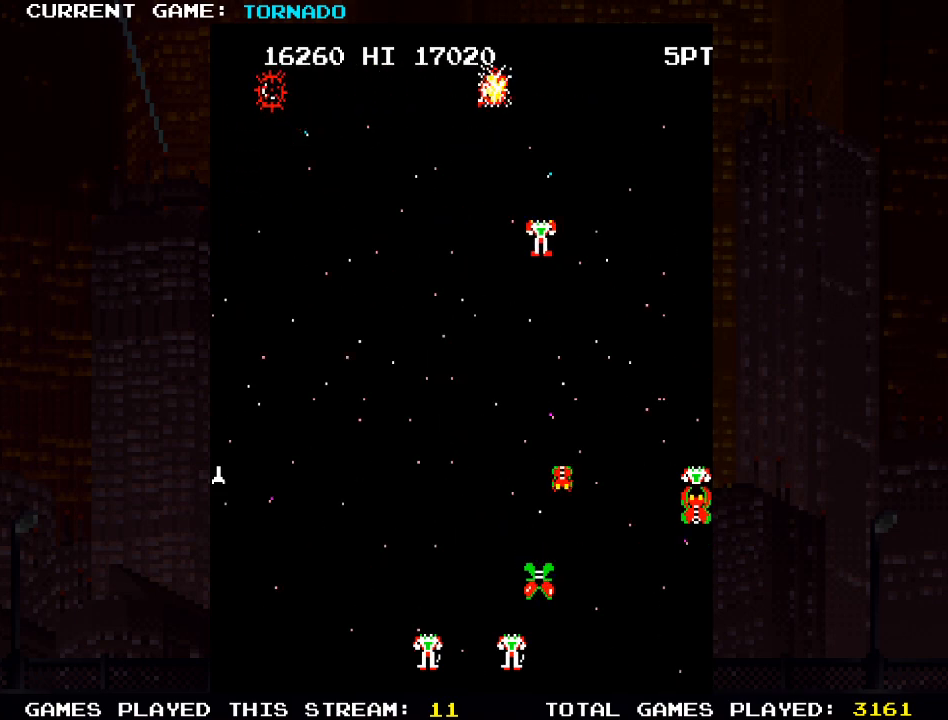
{"buttons": ["SQUARE", "DPAD_DOWN", "DPAD_LEFT"], "left_stick": "center", "right_stick": "center", "events": [[83, "SQUARE", "up"], [183, "DPAD_RIGHT", "up"], [183, "SQUARE", "down"], [267, "SQUARE", "up"], [350, "DPAD_LEFT", "down"], [433, "SQUARE", "down"]]}
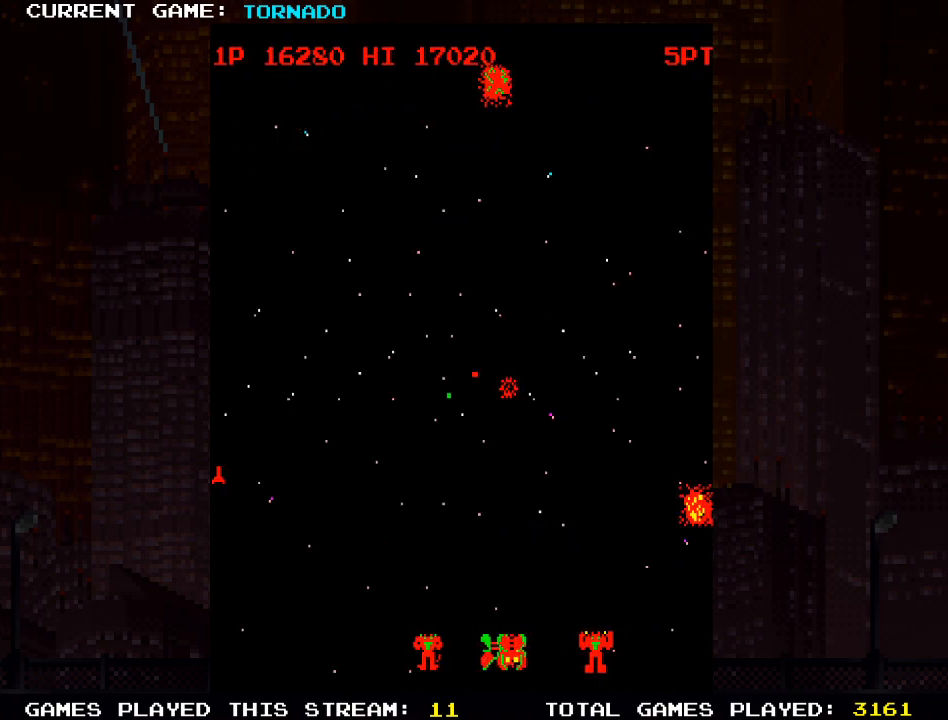
{"buttons": [], "left_stick": "center", "right_stick": "center", "events": [[17, "SQUARE", "up"], [100, "SQUARE", "down"], [150, "DPAD_DOWN", "up"], [183, "DPAD_LEFT", "up"], [183, "SQUARE", "up"], [267, "SQUARE", "down"], [333, "SQUARE", "up"], [367, "DPAD_LEFT", "down"], [433, "SQUARE", "down"], [467, "DPAD_LEFT", "up"], [500, "SQUARE", "up"]]}
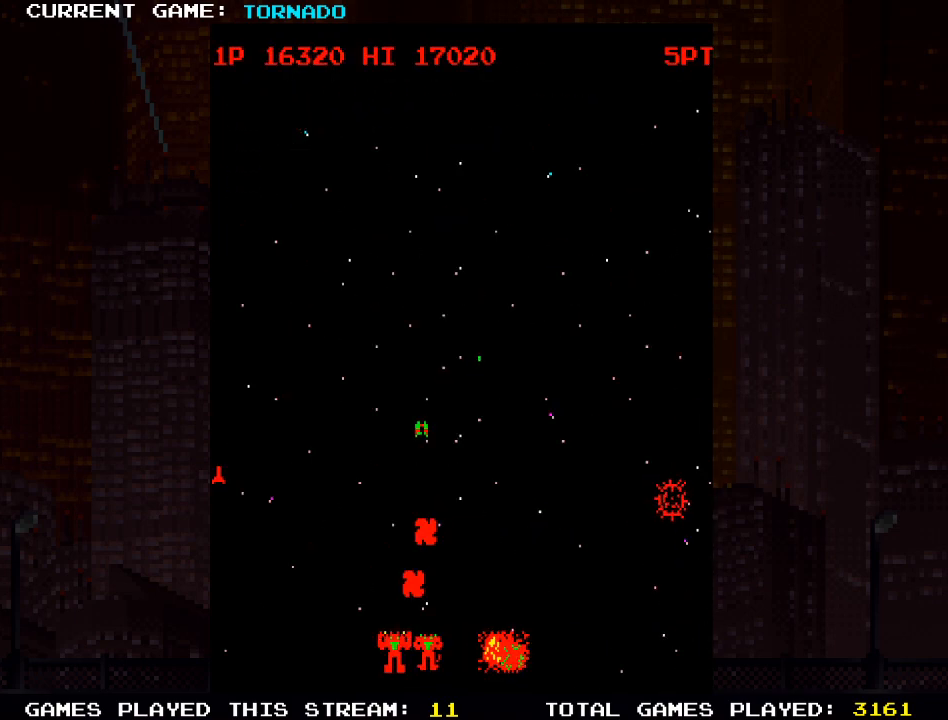
{"buttons": ["SQUARE"], "left_stick": "center", "right_stick": "center", "events": [[83, "SQUARE", "down"], [150, "SQUARE", "up"], [267, "DPAD_LEFT", "down"], [400, "SQUARE", "down"], [450, "DPAD_LEFT", "up"]]}
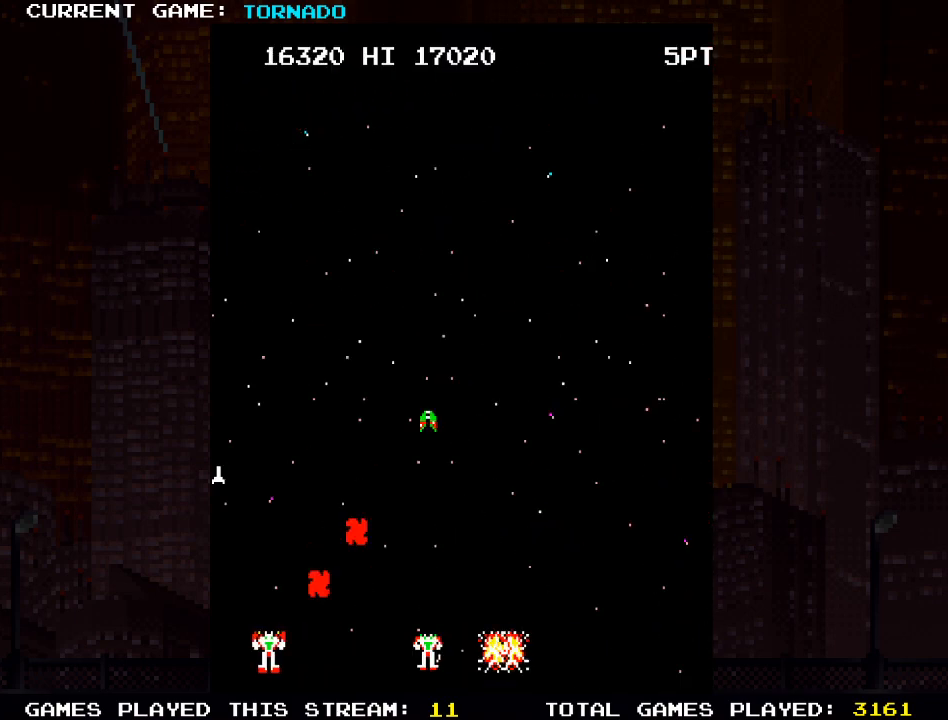
{"buttons": [], "left_stick": "center", "right_stick": "center", "events": [[33, "SQUARE", "up"], [117, "SQUARE", "down"], [133, "DPAD_DOWN", "down"], [133, "DPAD_RIGHT", "down"], [183, "DPAD_DOWN", "up"], [217, "SQUARE", "up"], [300, "DPAD_RIGHT", "up"], [317, "SQUARE", "down"], [400, "SQUARE", "up"]]}
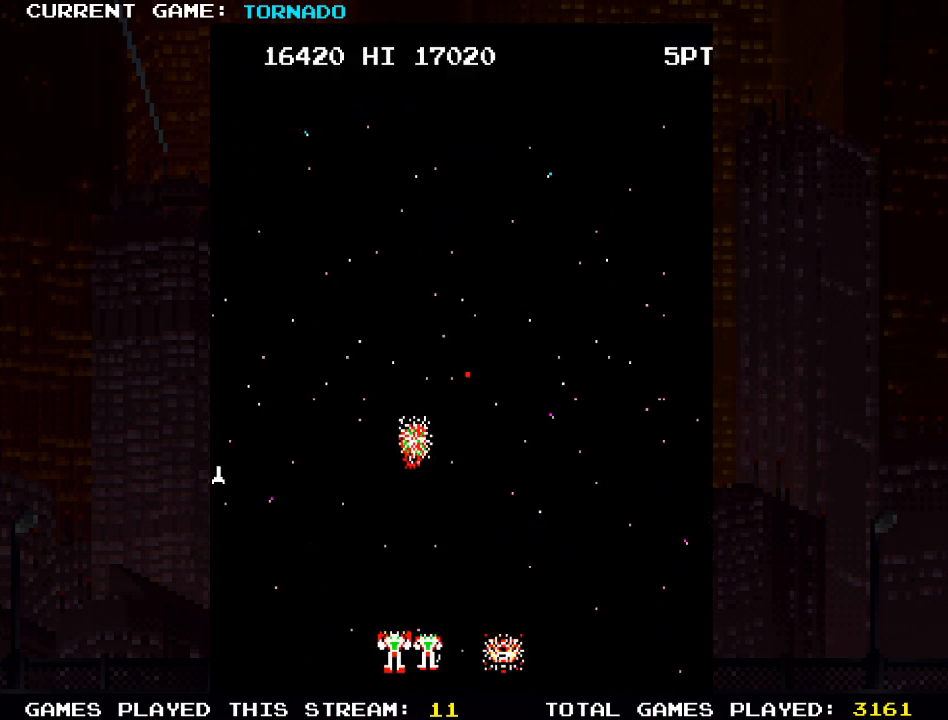
{"buttons": ["SQUARE", "DPAD_RIGHT"], "left_stick": "center", "right_stick": "center", "events": [[17, "SQUARE", "down"], [100, "DPAD_LEFT", "down"], [100, "SQUARE", "up"], [200, "DPAD_LEFT", "up"], [217, "SQUARE", "down"], [283, "SQUARE", "up"], [317, "DPAD_RIGHT", "down"], [350, "DPAD_DOWN", "down"], [400, "SQUARE", "down"], [450, "DPAD_DOWN", "up"]]}
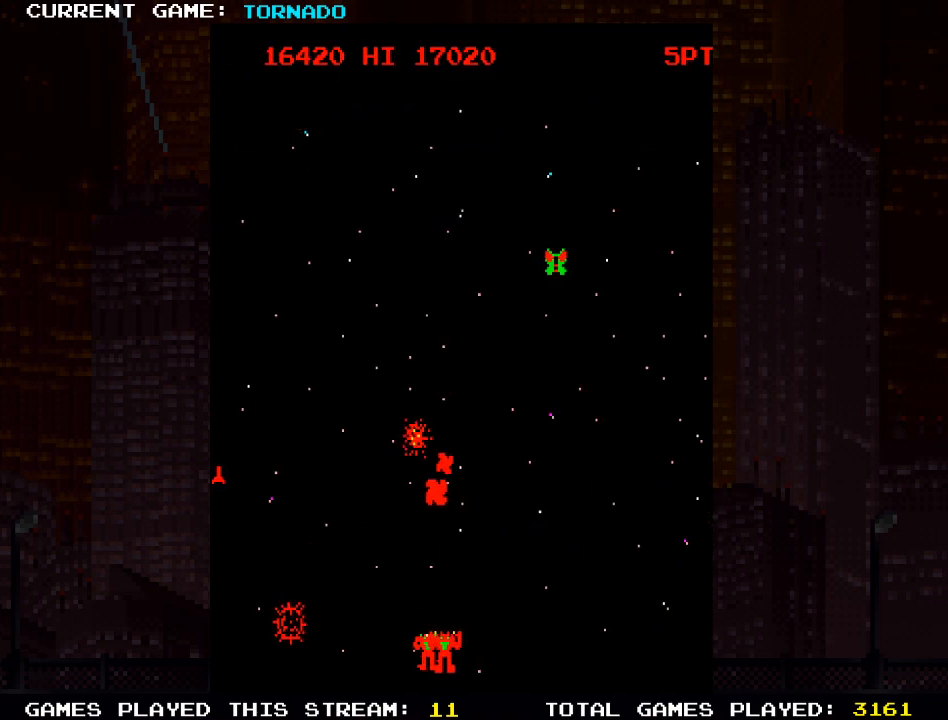
{"buttons": [], "left_stick": "center", "right_stick": "center", "events": [[17, "SQUARE", "up"], [100, "DPAD_RIGHT", "up"], [100, "SQUARE", "down"], [167, "SQUARE", "up"], [317, "DPAD_LEFT", "down"], [383, "SQUARE", "down"], [417, "DPAD_LEFT", "up"], [467, "SQUARE", "up"]]}
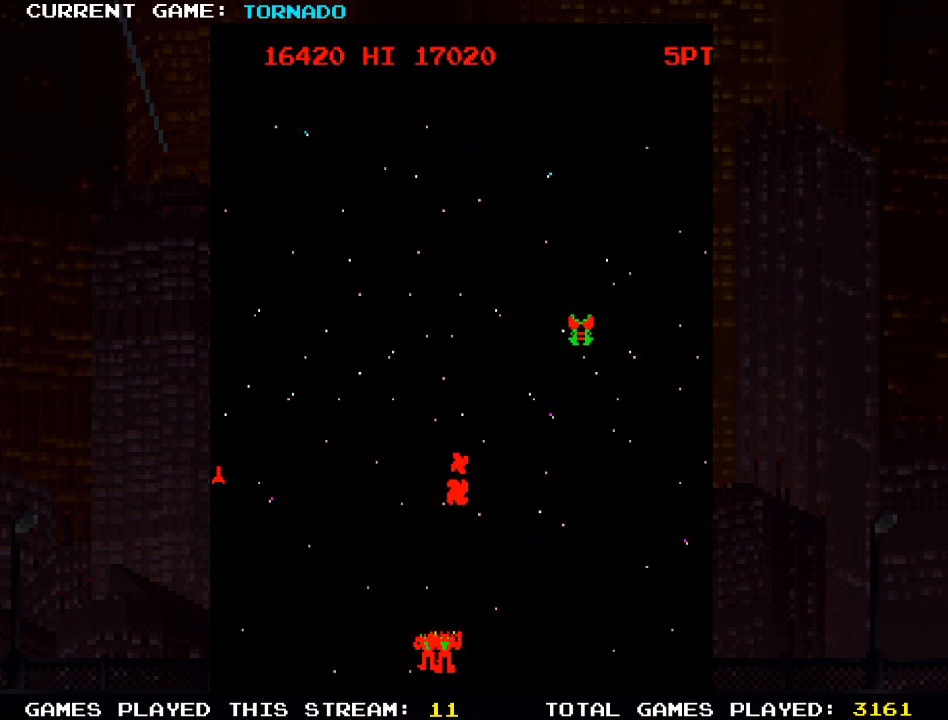
{"buttons": ["DPAD_RIGHT"], "left_stick": "center", "right_stick": "center", "events": [[83, "SQUARE", "down"], [217, "SQUARE", "up"], [367, "DPAD_RIGHT", "down"]]}
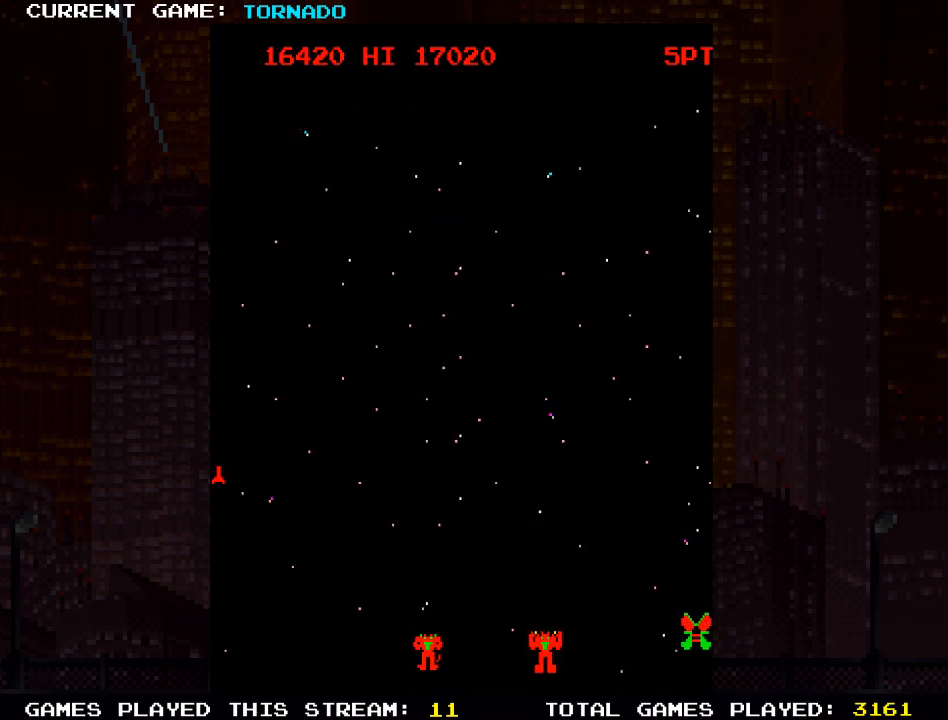
{"buttons": ["DPAD_LEFT"], "left_stick": "center", "right_stick": "center", "events": [[133, "SQUARE", "down"], [183, "DPAD_RIGHT", "up"], [267, "SQUARE", "up"], [283, "DPAD_LEFT", "down"], [417, "SQUARE", "down"], [500, "SQUARE", "up"]]}
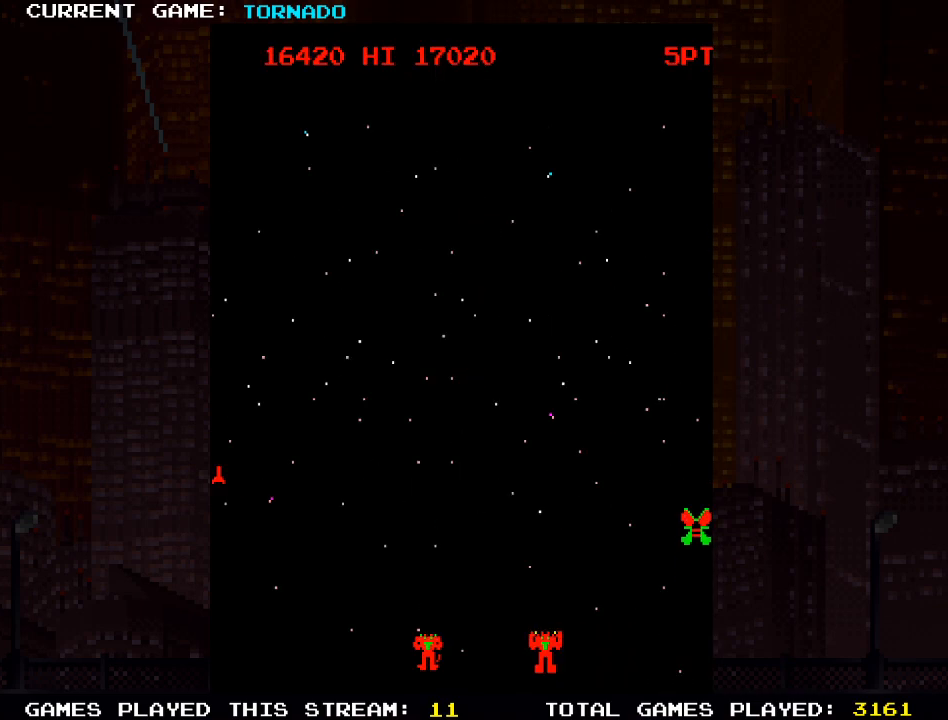
{"buttons": [], "left_stick": "center", "right_stick": "center", "events": [[150, "DPAD_LEFT", "up"], [167, "SQUARE", "down"], [267, "SQUARE", "up"]]}
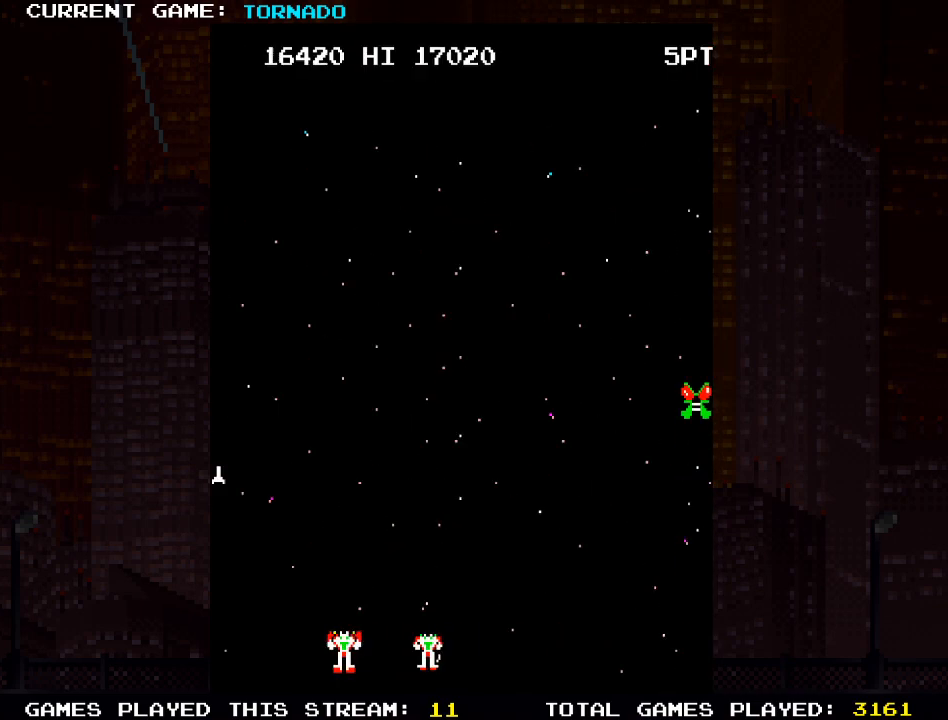
{"buttons": [], "left_stick": "center", "right_stick": "center", "events": []}
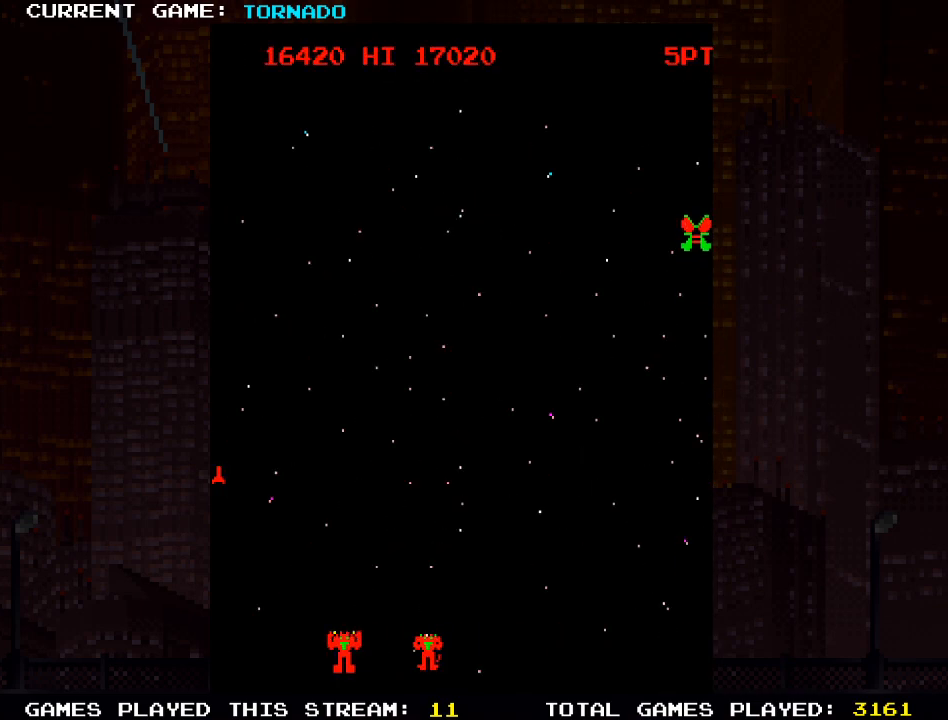
{"buttons": [], "left_stick": "center", "right_stick": "center", "events": []}
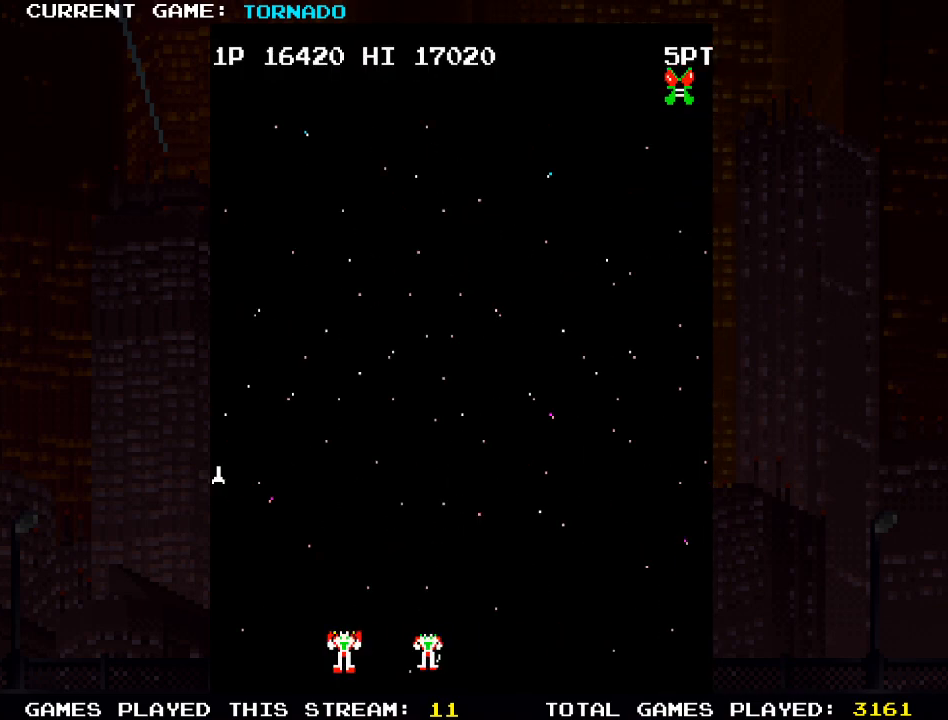
{"buttons": [], "left_stick": "center", "right_stick": "center", "events": []}
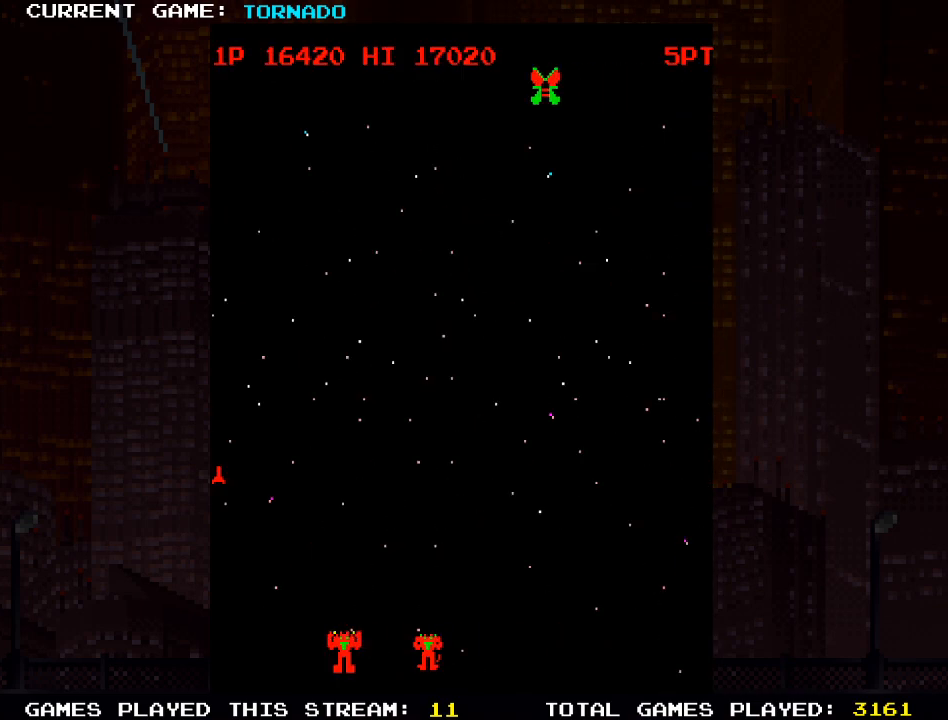
{"buttons": [], "left_stick": "center", "right_stick": "center", "events": []}
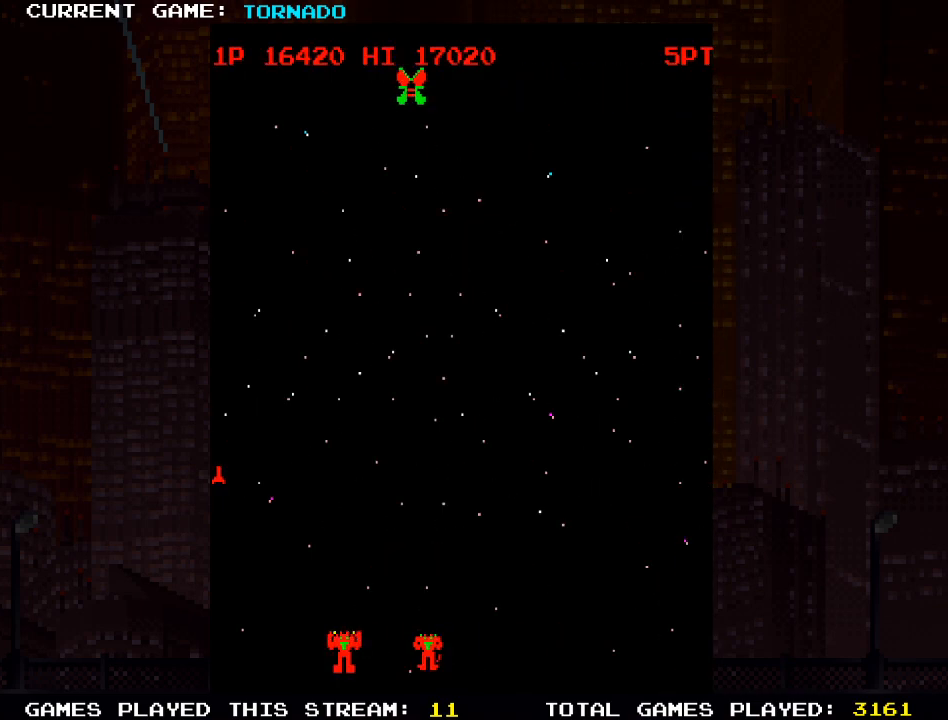
{"buttons": [], "left_stick": "center", "right_stick": "center", "events": []}
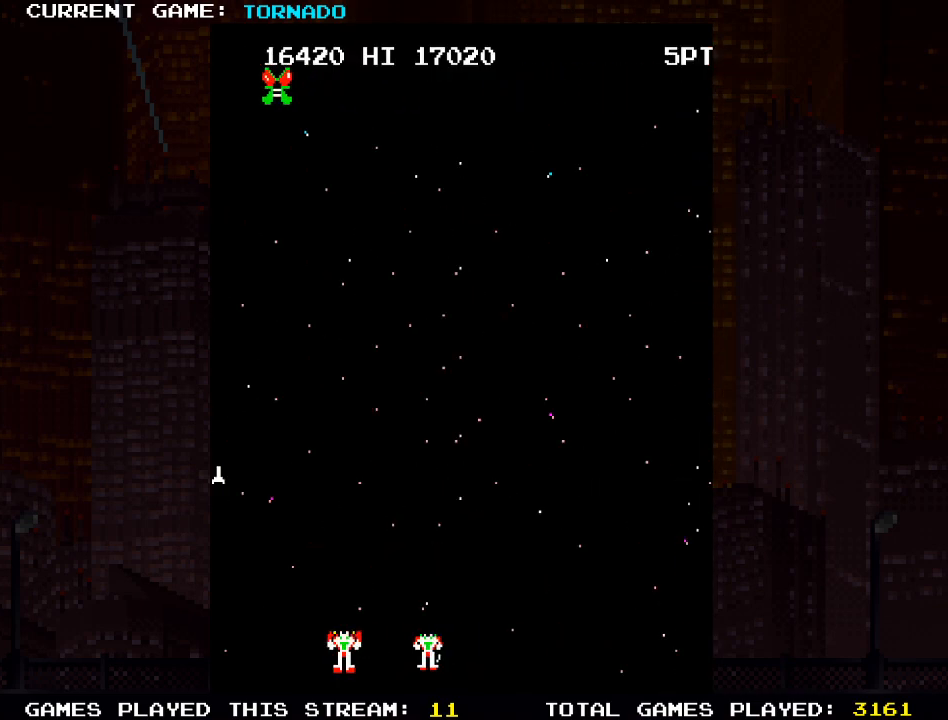
{"buttons": [], "left_stick": "center", "right_stick": "center", "events": []}
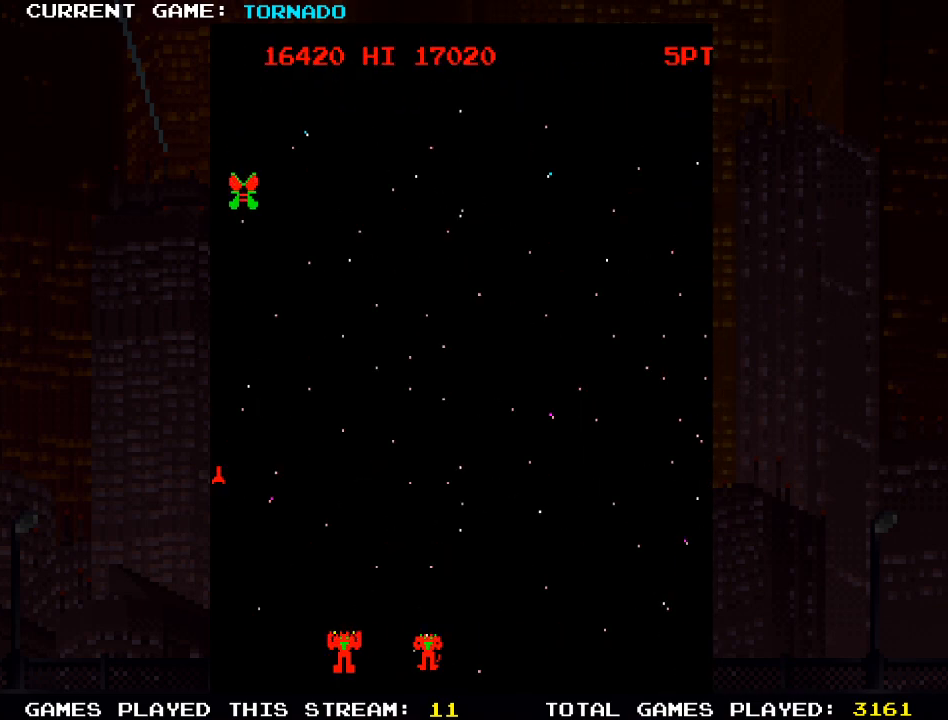
{"buttons": ["DPAD_UP", "DPAD_LEFT"], "left_stick": "center", "right_stick": "center", "events": [[200, "DPAD_LEFT", "down"], [300, "DPAD_UP", "down"]]}
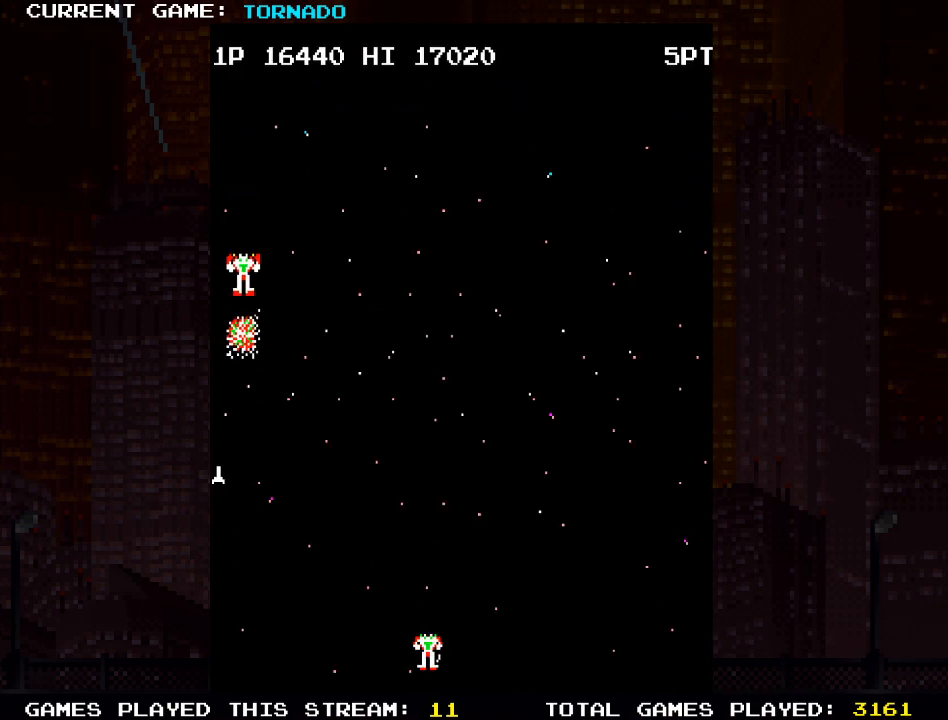
{"buttons": ["DPAD_RIGHT"], "left_stick": "center", "right_stick": "center", "events": [[17, "SQUARE", "down"], [33, "DPAD_UP", "up"], [83, "DPAD_DOWN", "down"], [100, "DPAD_LEFT", "up"], [150, "SQUARE", "up"], [433, "DPAD_RIGHT", "down"], [500, "DPAD_DOWN", "up"]]}
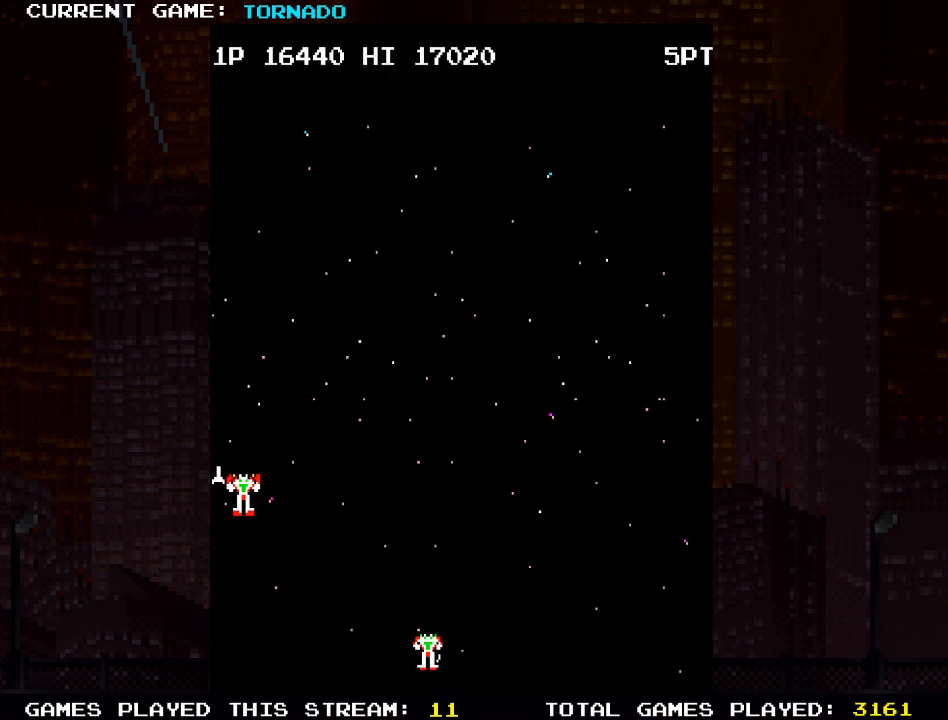
{"buttons": [], "left_stick": "center", "right_stick": "center", "events": [[417, "DPAD_RIGHT", "up"]]}